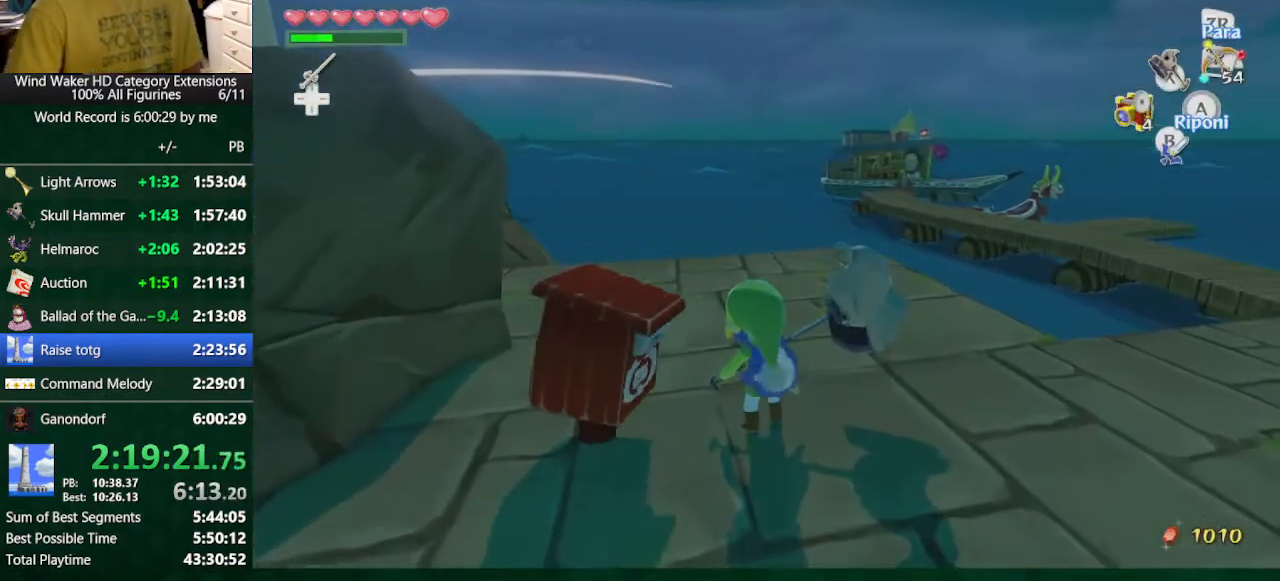
Gameplay with a controller (Nintendo layout); each line is a JSON object with the inputs held at the frame after it. "button_events" lists button changes between this image and that frame as [ms after this image, input, new state], when the widget could be followed in between (sticks are given only as held states). Not read: L3 R3.
{"buttons": ["TOUCHPAD"], "left_stick": "center", "right_stick": "center", "button_events": []}
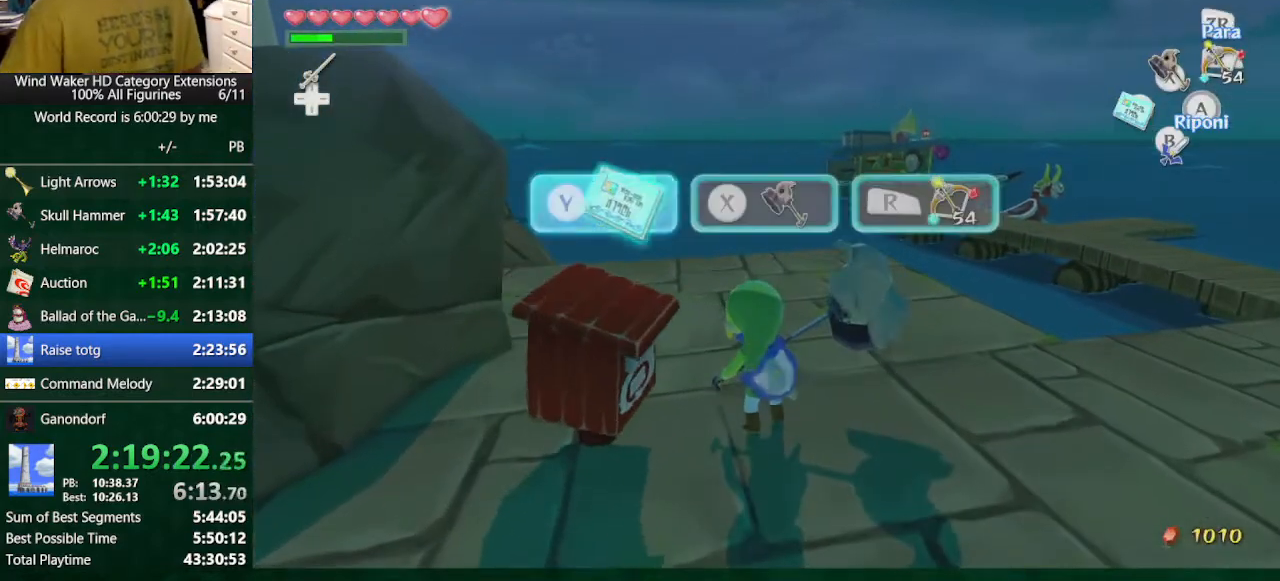
{"buttons": [], "left_stick": "center", "right_stick": "center", "button_events": [[133, "TOUCHPAD", "up"], [333, "Y", "down"], [433, "Y", "up"]]}
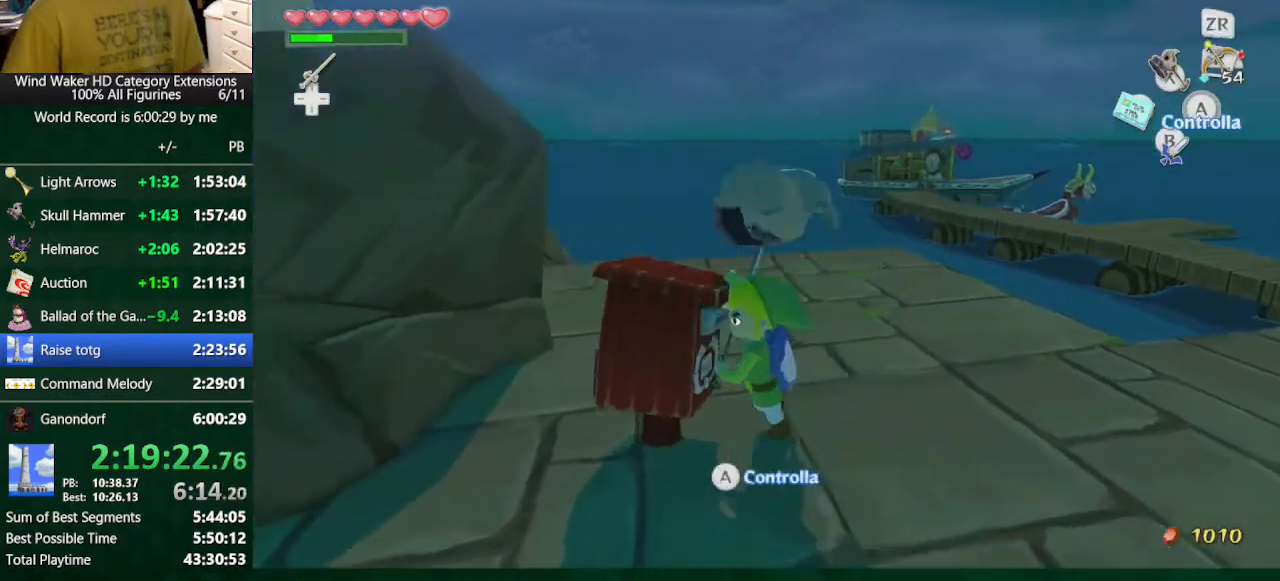
{"buttons": [], "left_stick": "center", "right_stick": "center", "button_events": []}
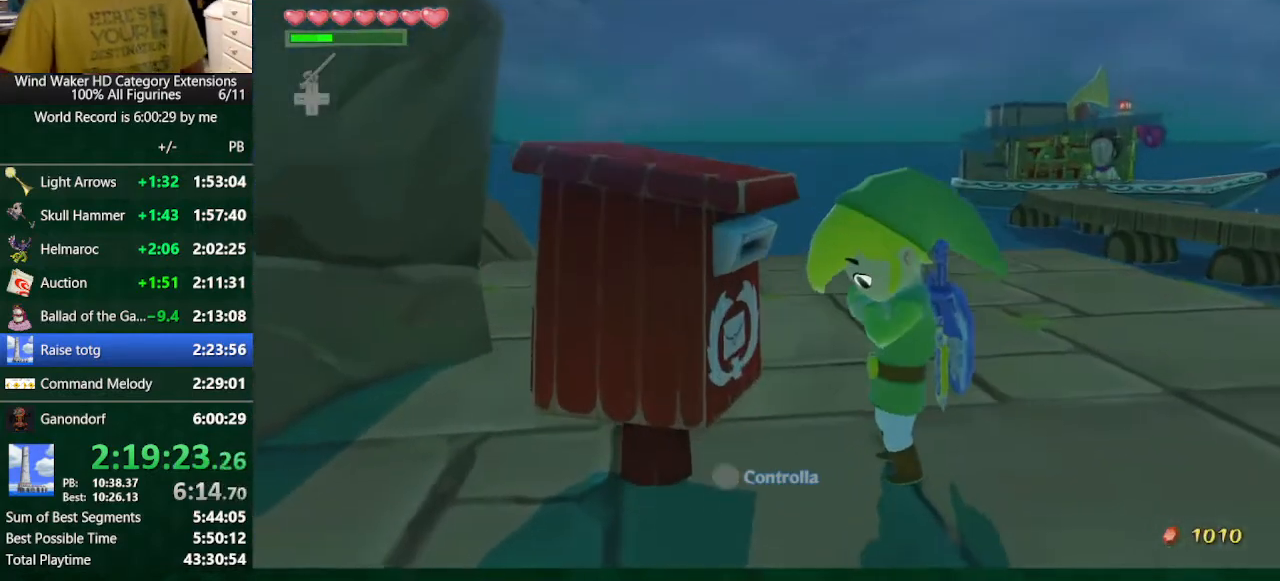
{"buttons": ["B"], "left_stick": "center", "right_stick": "center", "button_events": [[233, "B", "down"]]}
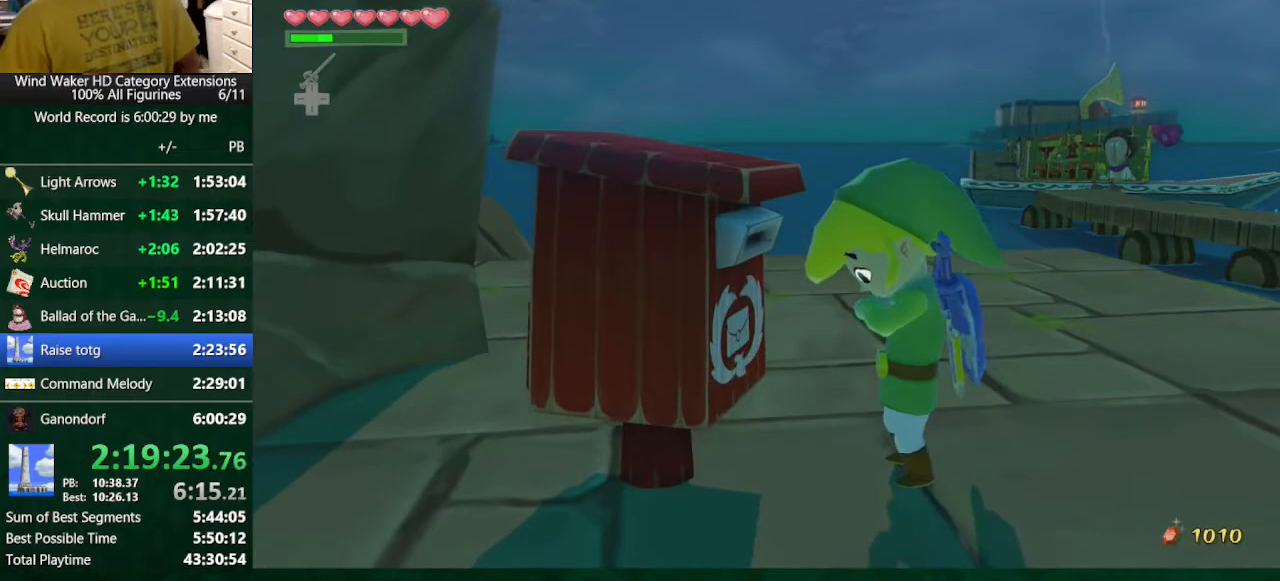
{"buttons": ["B"], "left_stick": "center", "right_stick": "center", "button_events": [[100, "A", "down"], [200, "A", "up"], [400, "A", "down"], [500, "A", "up"]]}
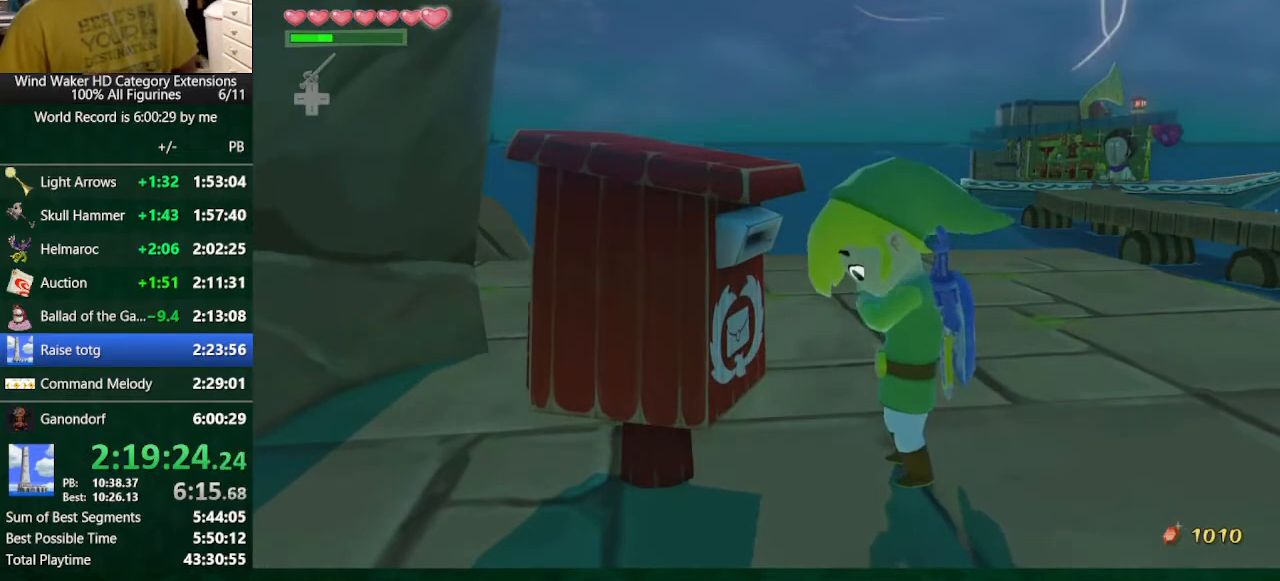
{"buttons": ["B"], "left_stick": "center", "right_stick": "center", "button_events": [[333, "A", "down"], [400, "A", "up"]]}
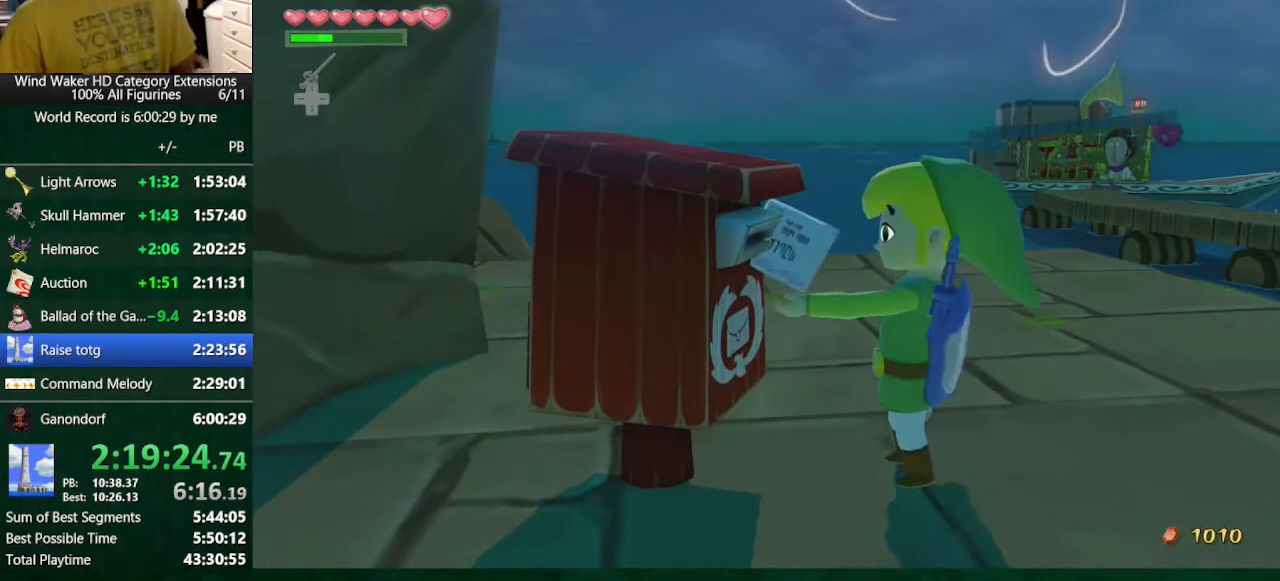
{"buttons": ["A", "B"], "left_stick": "center", "right_stick": "center", "button_events": [[100, "A", "down"], [267, "A", "up"], [367, "A", "down"]]}
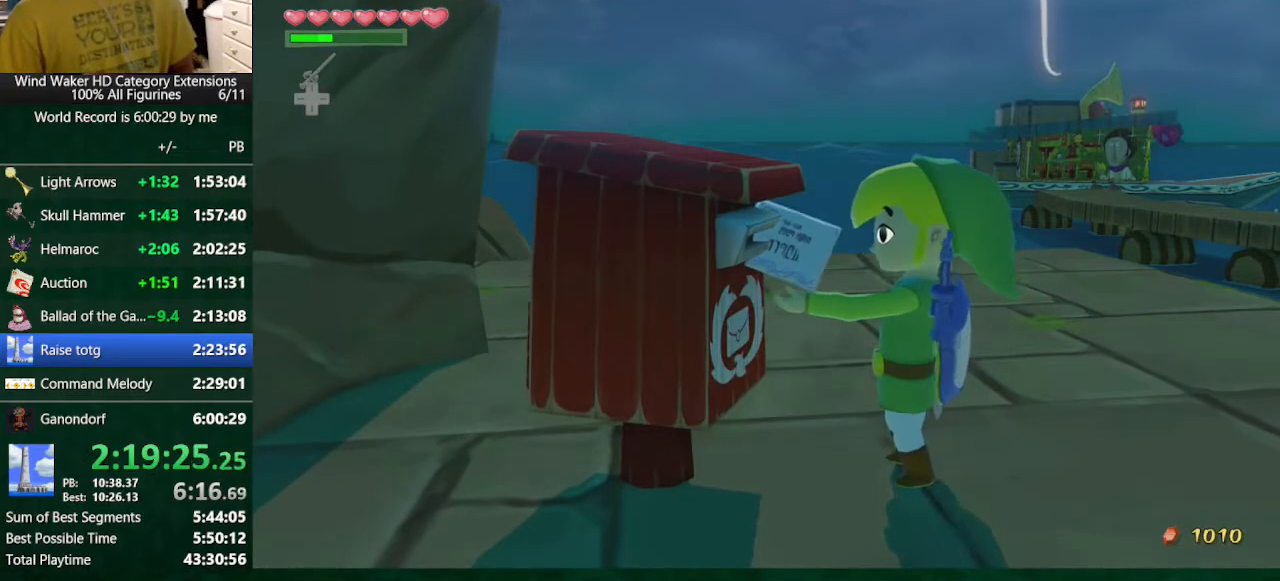
{"buttons": ["B"], "left_stick": "center", "right_stick": "center", "button_events": [[33, "A", "up"], [133, "A", "down"], [200, "A", "up"], [400, "A", "down"], [500, "A", "up"]]}
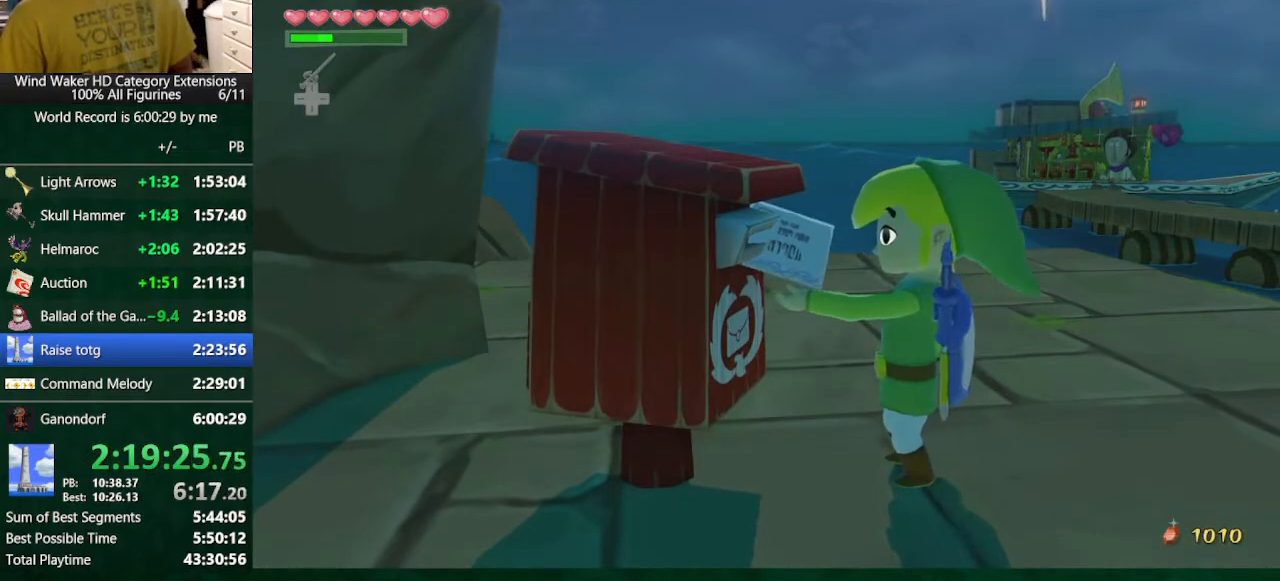
{"buttons": ["B"], "left_stick": "center", "right_stick": "center", "button_events": [[367, "A", "down"], [433, "A", "up"]]}
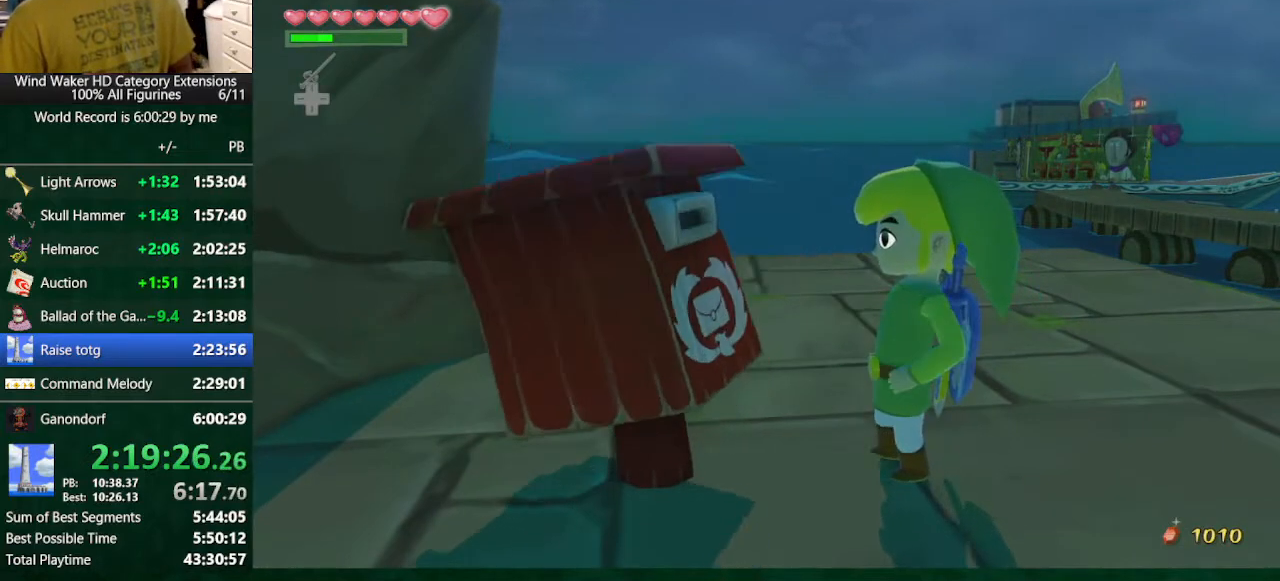
{"buttons": ["B"], "left_stick": "center", "right_stick": "center", "button_events": [[167, "A", "down"], [233, "A", "up"], [333, "A", "down"], [500, "A", "up"]]}
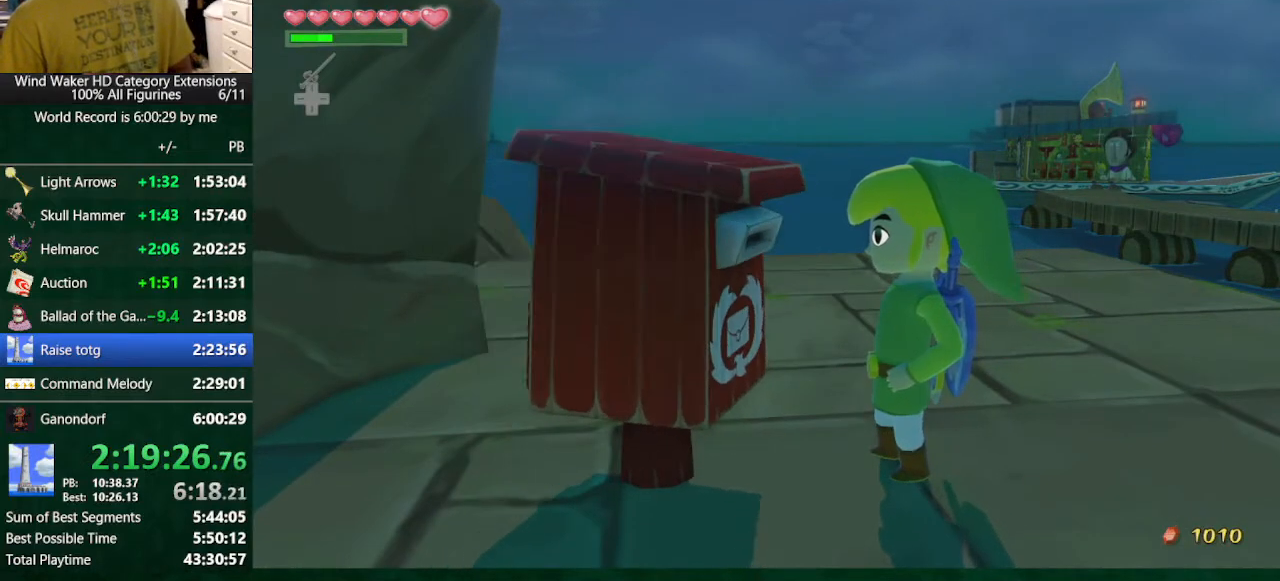
{"buttons": ["A", "B"], "left_stick": "center", "right_stick": "center", "button_events": [[100, "A", "down"], [300, "A", "up"], [500, "A", "down"]]}
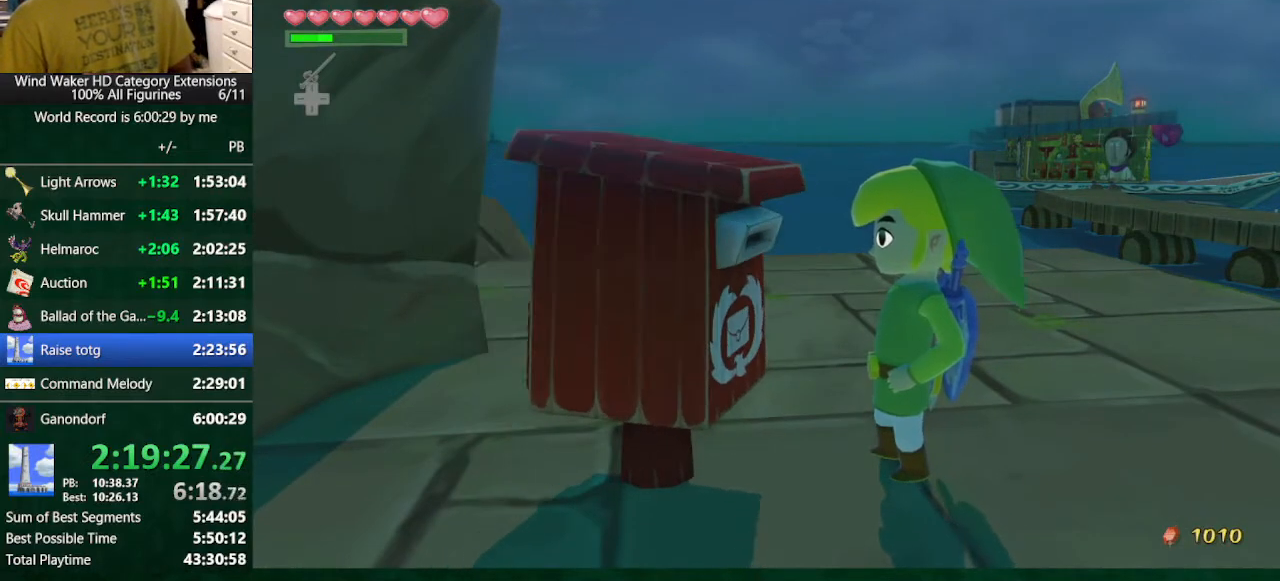
{"buttons": ["B"], "left_stick": "center", "right_stick": "center", "button_events": [[100, "A", "up"], [300, "A", "down"], [367, "A", "up"]]}
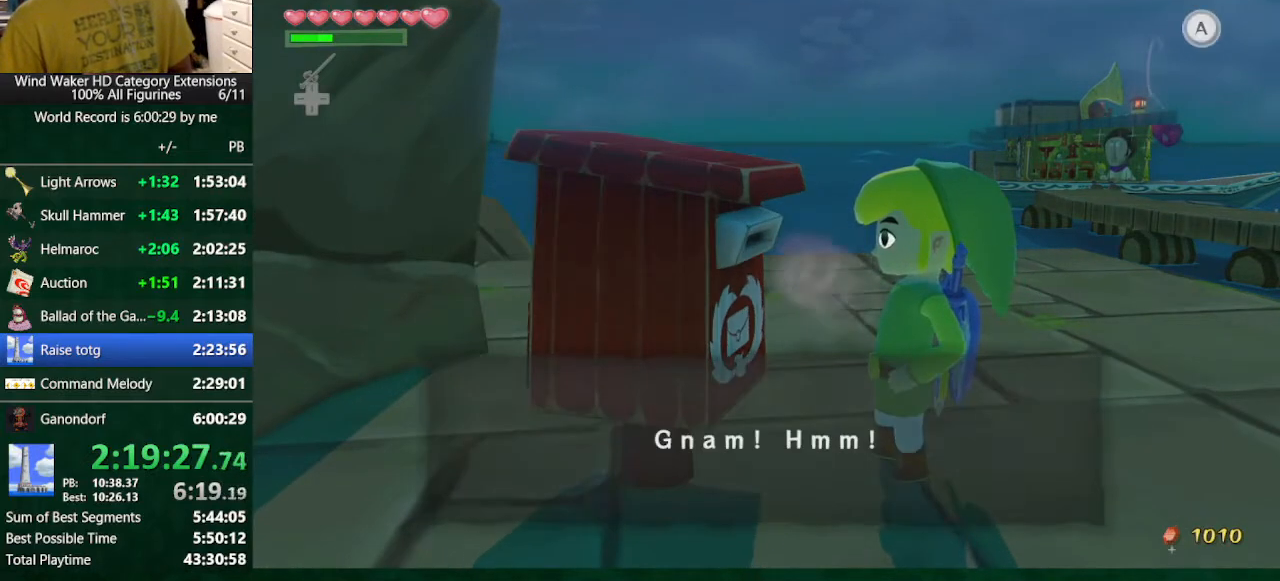
{"buttons": ["A", "B"], "left_stick": "center", "right_stick": "center"}
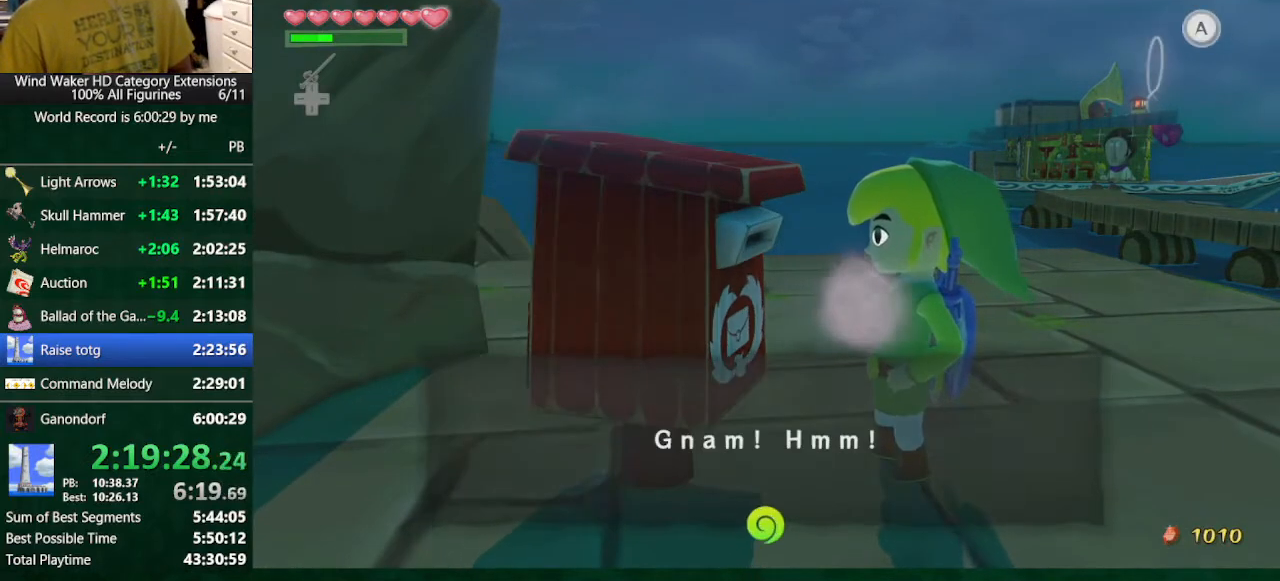
{"buttons": ["B"], "left_stick": "center", "right_stick": "center"}
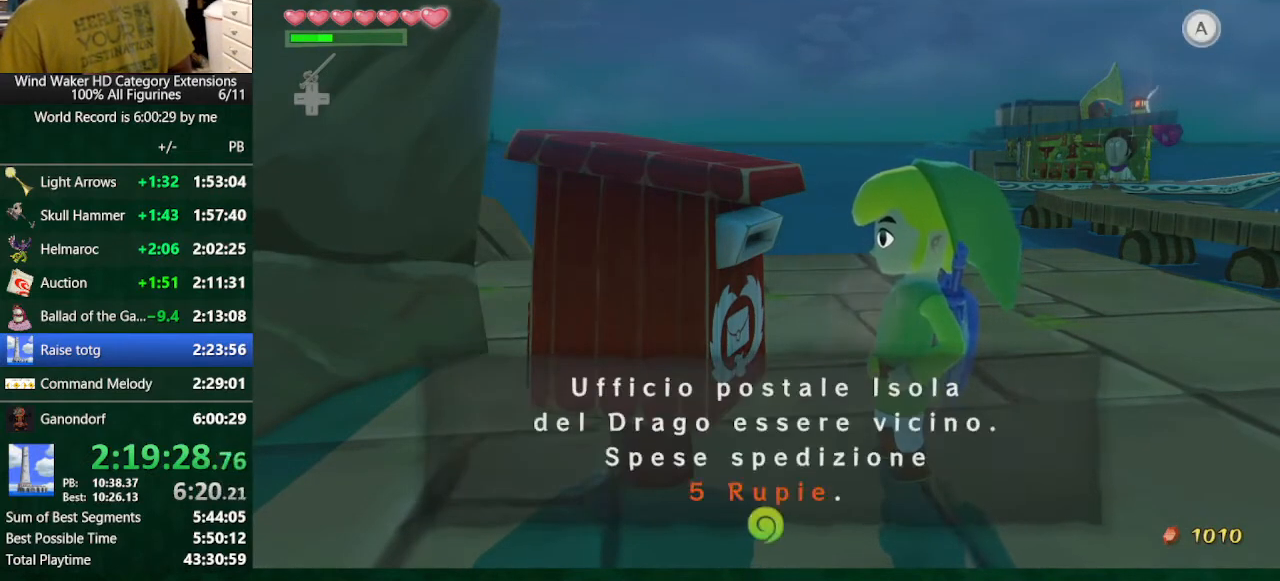
{"buttons": ["A", "B"], "left_stick": "center", "right_stick": "center", "button_events": [[33, "A", "down"], [100, "A", "up"], [500, "A", "down"]]}
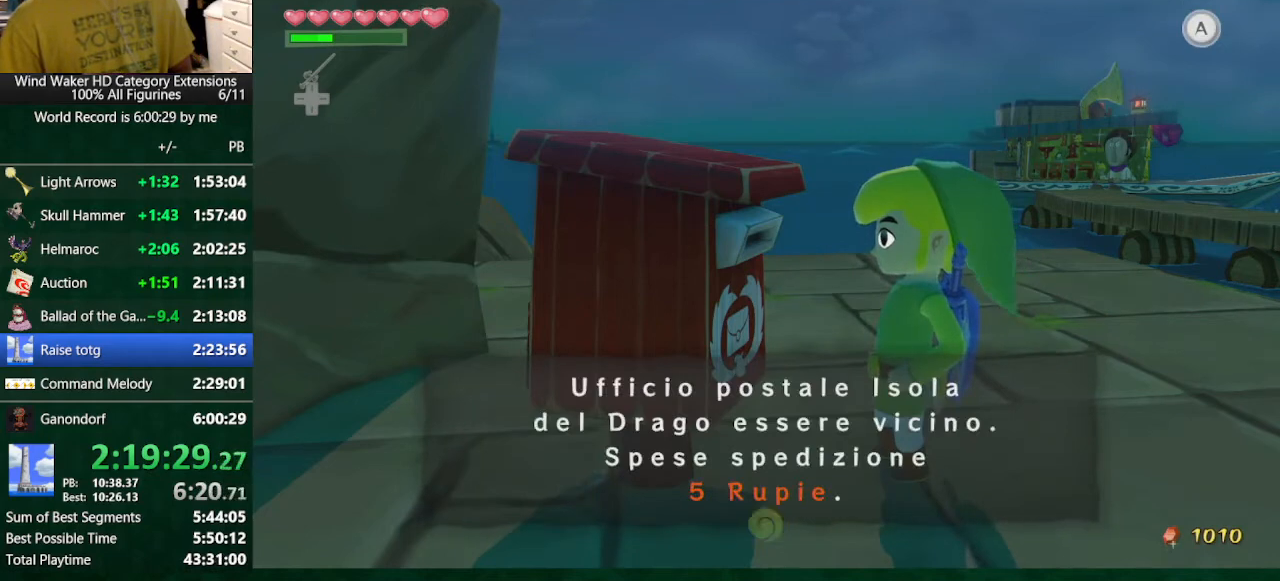
{"buttons": ["B"], "left_stick": "center", "right_stick": "center", "button_events": [[200, "A", "up"], [267, "A", "down"], [433, "A", "up"]]}
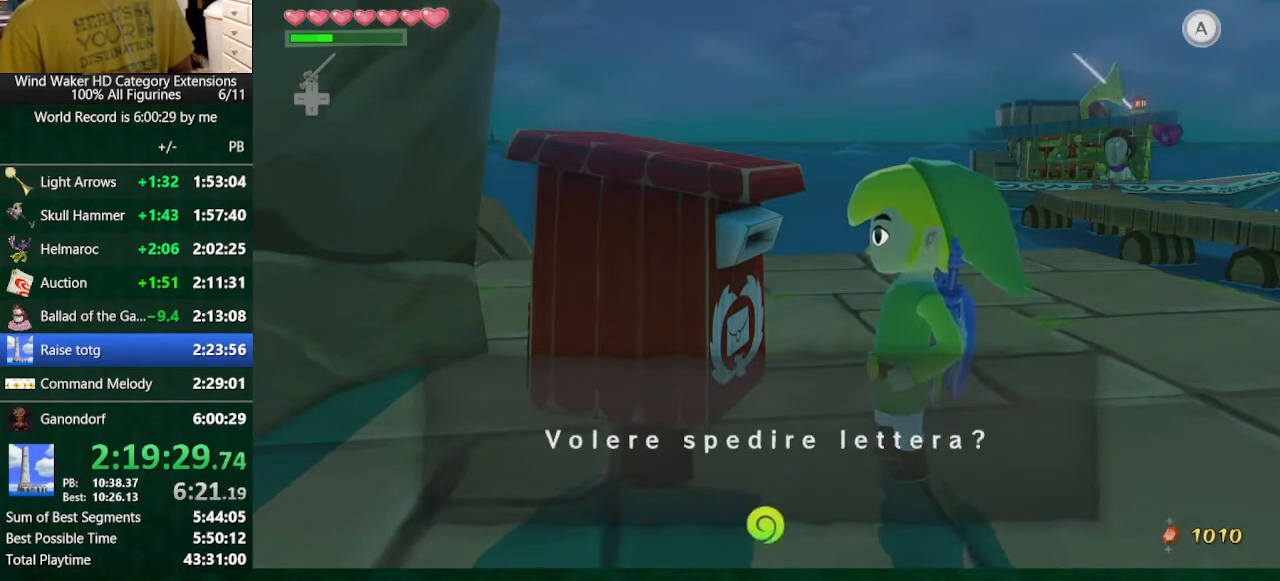
{"buttons": ["A", "B"], "left_stick": "center", "right_stick": "center", "button_events": [[67, "A", "down"], [133, "A", "up"], [300, "A", "down"], [400, "A", "up"], [467, "A", "down"]]}
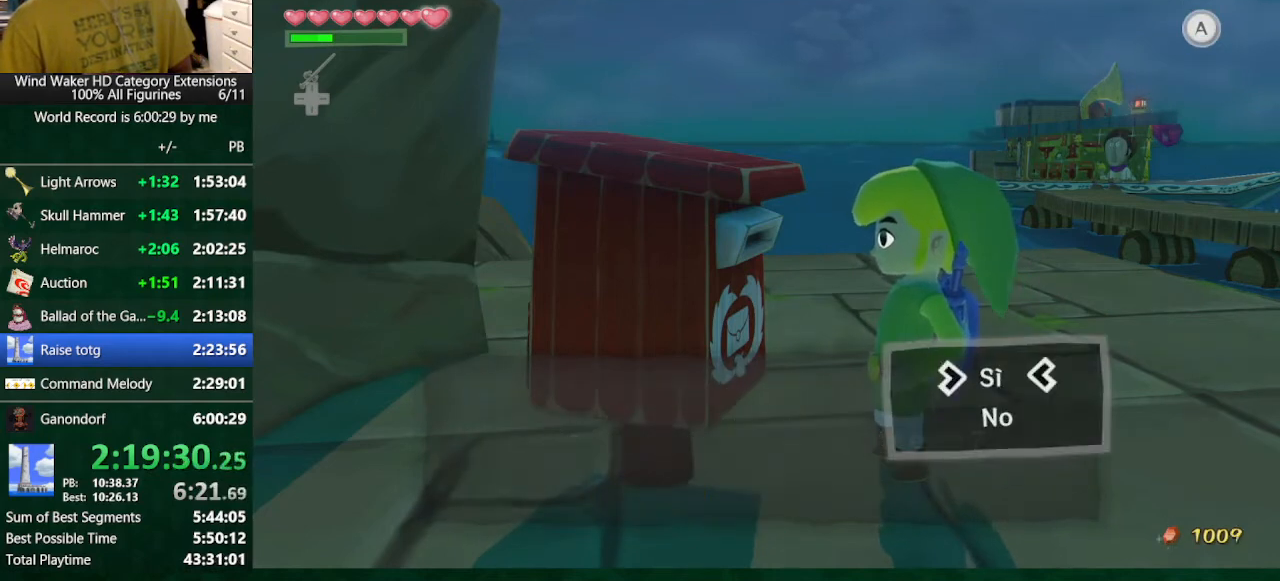
{"buttons": ["A", "B"], "left_stick": "center", "right_stick": "center", "button_events": [[33, "A", "up"], [100, "A", "down"], [300, "A", "up"], [500, "A", "down"]]}
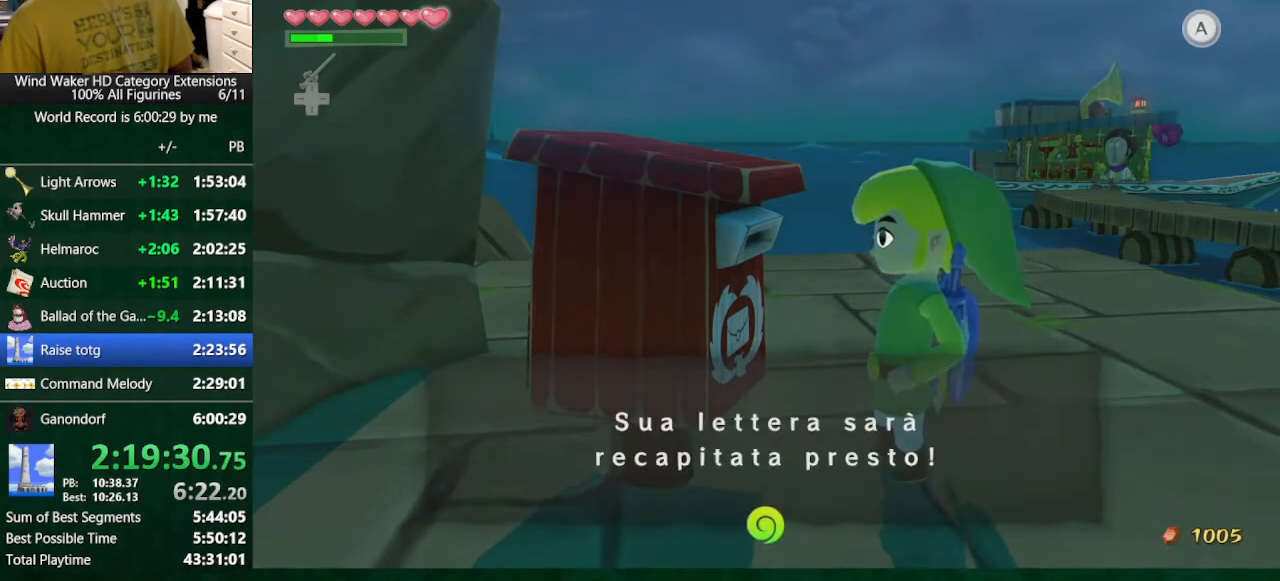
{"buttons": [], "left_stick": "center", "right_stick": "center", "button_events": [[200, "A", "up"], [367, "B", "up"]]}
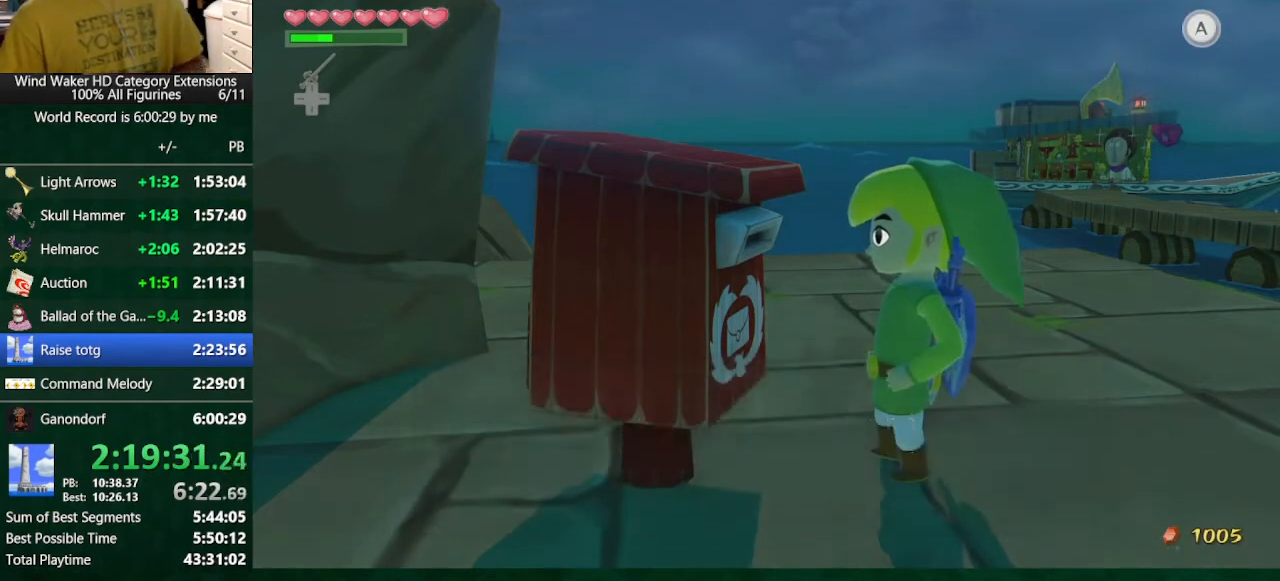
{"buttons": [], "left_stick": "center", "right_stick": "center", "button_events": []}
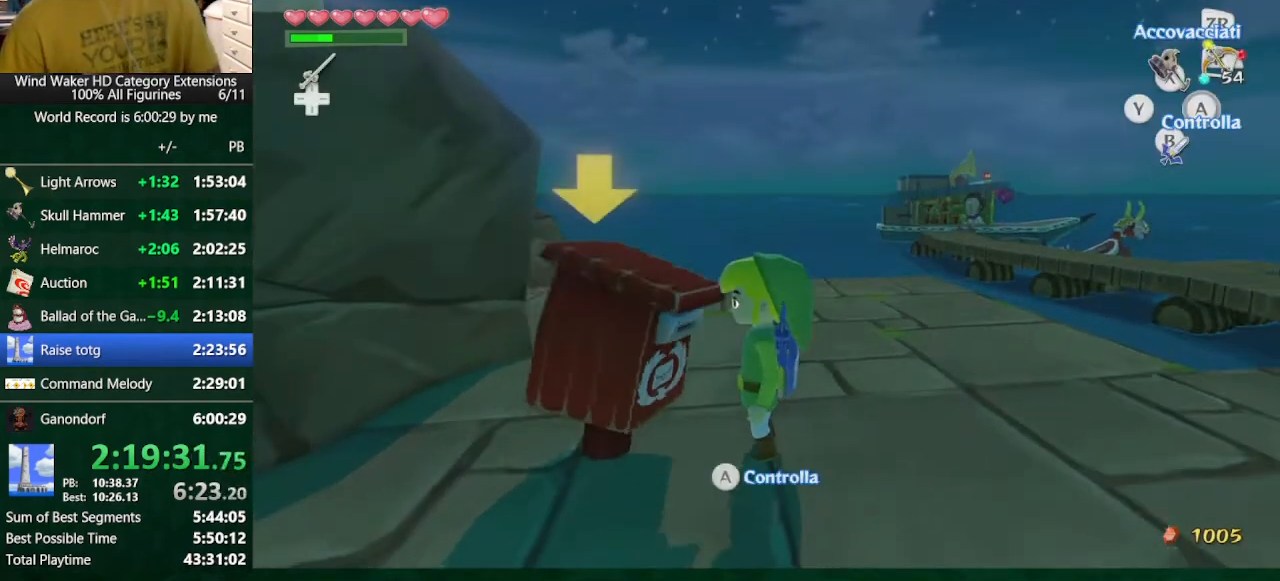
{"buttons": ["TOUCHPAD"], "left_stick": "center", "right_stick": "center", "button_events": [[433, "TOUCHPAD", "down"]]}
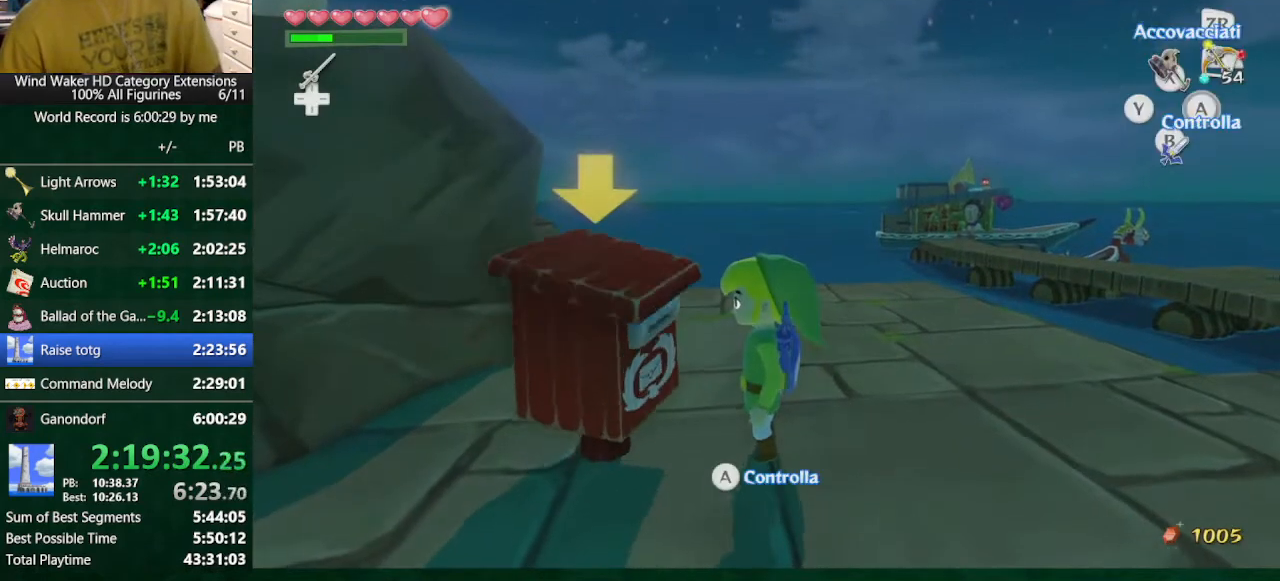
{"buttons": ["TOUCHPAD"], "left_stick": "center", "right_stick": "center", "button_events": [[400, "TOUCHPAD", "up"], [400, "Y", "down"], [467, "TOUCHPAD", "down"], [467, "Y", "up"]]}
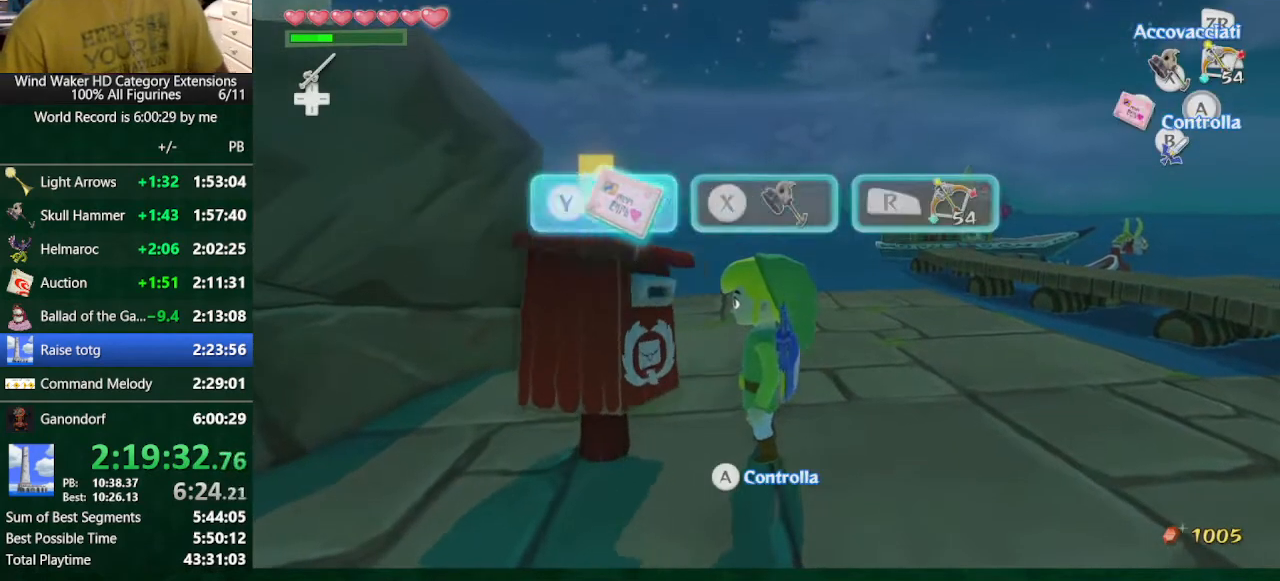
{"buttons": [], "left_stick": "center", "right_stick": "center", "button_events": [[67, "TOUCHPAD", "up"], [67, "Y", "down"], [133, "Y", "up"], [167, "TOUCHPAD", "down"], [400, "TOUCHPAD", "up"]]}
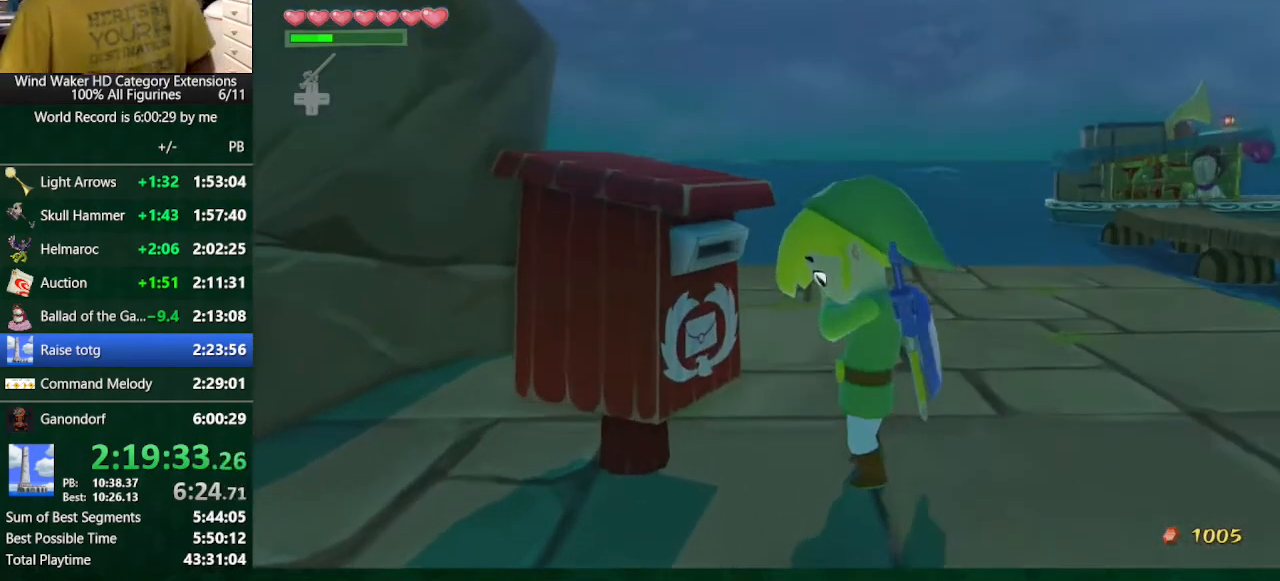
{"buttons": [], "left_stick": "center", "right_stick": "center", "button_events": []}
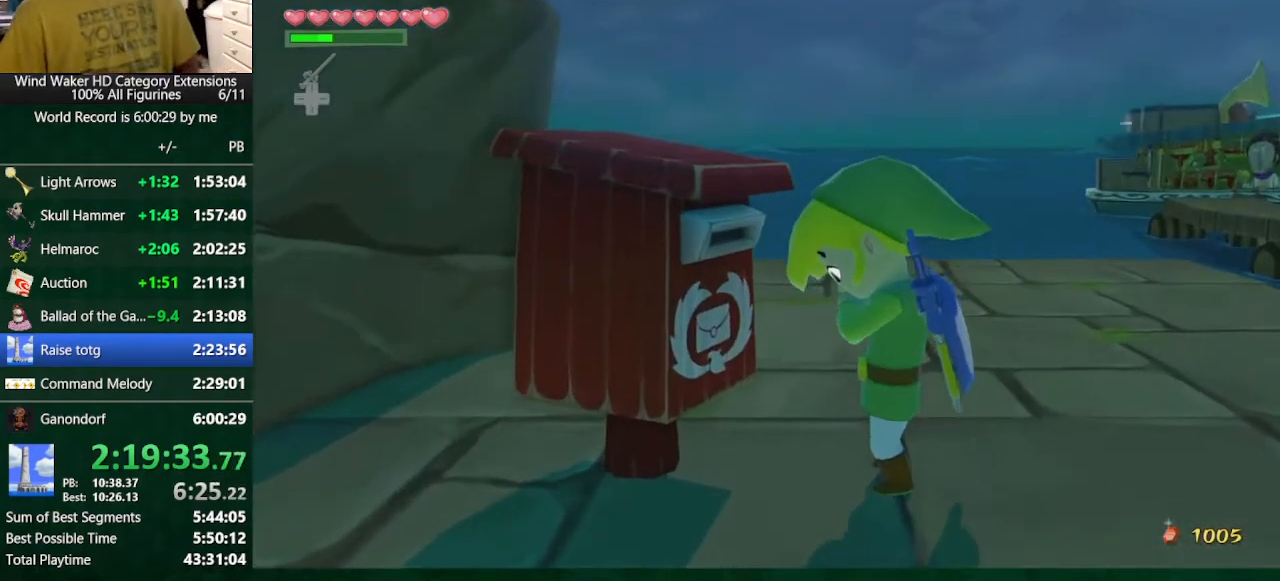
{"buttons": ["B"], "left_stick": "center", "right_stick": "center", "button_events": [[33, "B", "down"]]}
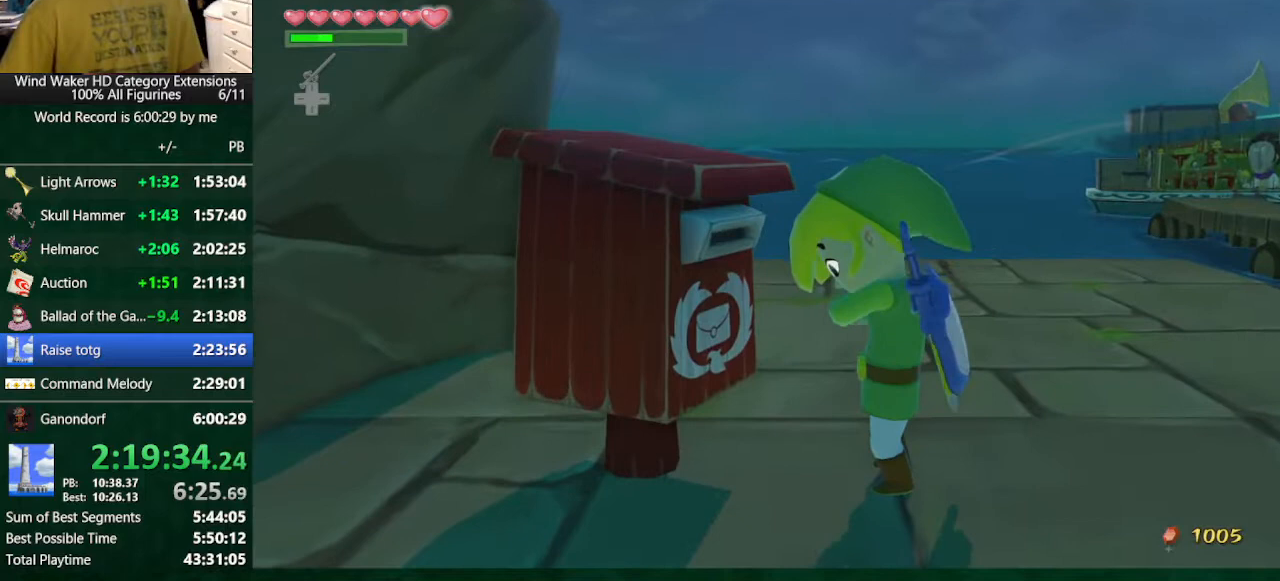
{"buttons": ["B"], "left_stick": "center", "right_stick": "center", "button_events": [[267, "A", "down"], [367, "A", "up"]]}